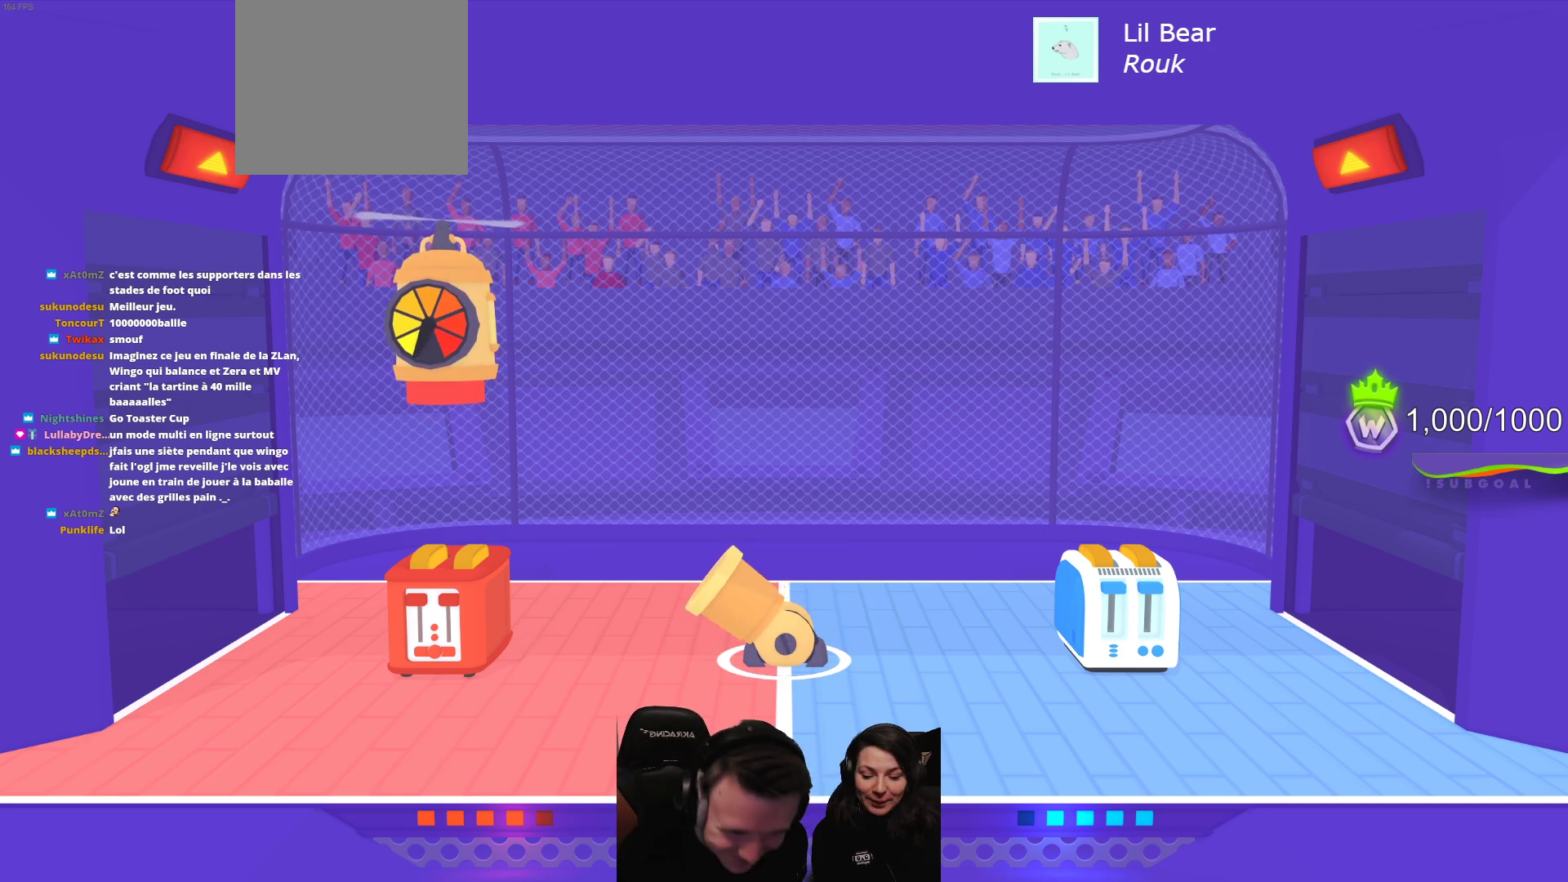
Gameplay with a controller (Xbox layout); each line is a JSON object with the inputs held at the frame after it. "events" lists button and stick changes between this image and that frame as [ms after this image, input, new state], when the widget could be followed in between. Not read: right_stick.
{"buttons": [], "left_stick": "center", "events": [[100, "L2", "down"], [267, "L2", "up"]]}
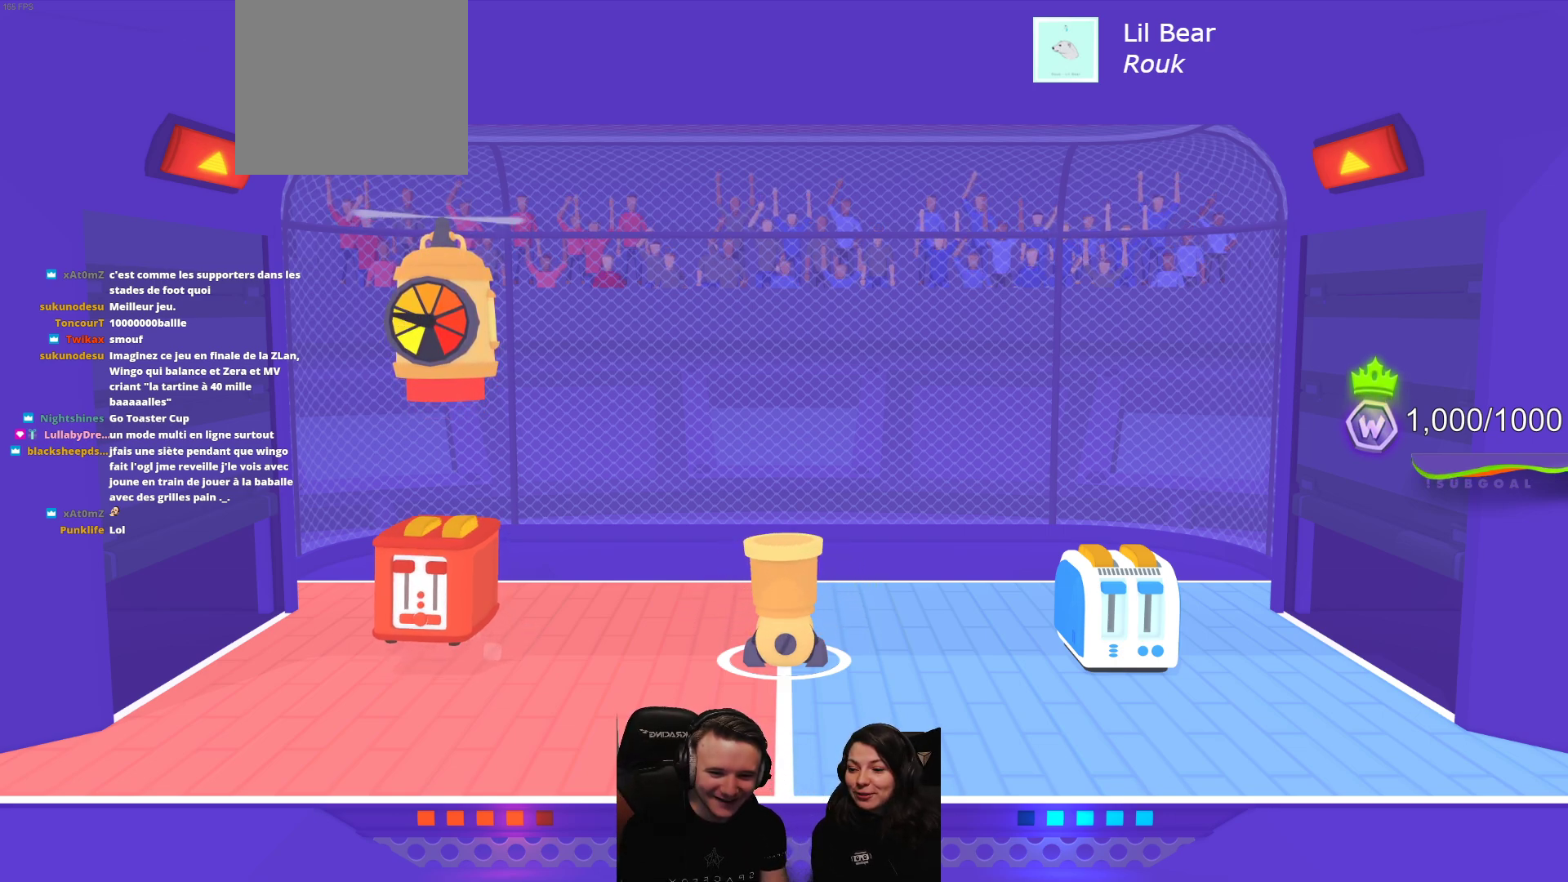
{"buttons": [], "left_stick": "center", "events": [[350, "L2", "down"], [500, "L2", "up"]]}
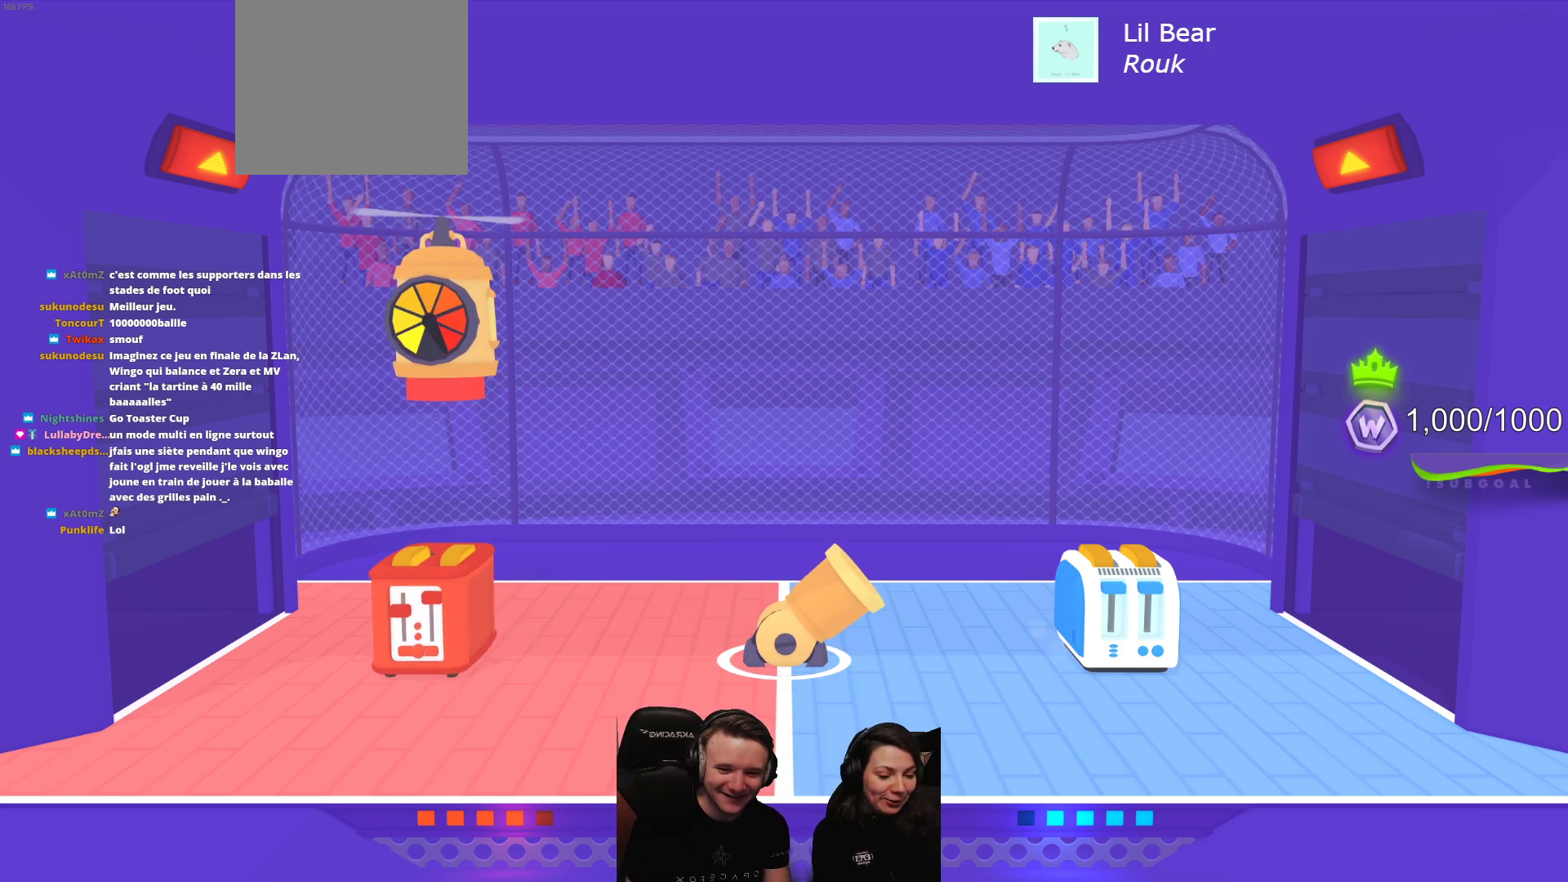
{"buttons": [], "left_stick": "center", "events": []}
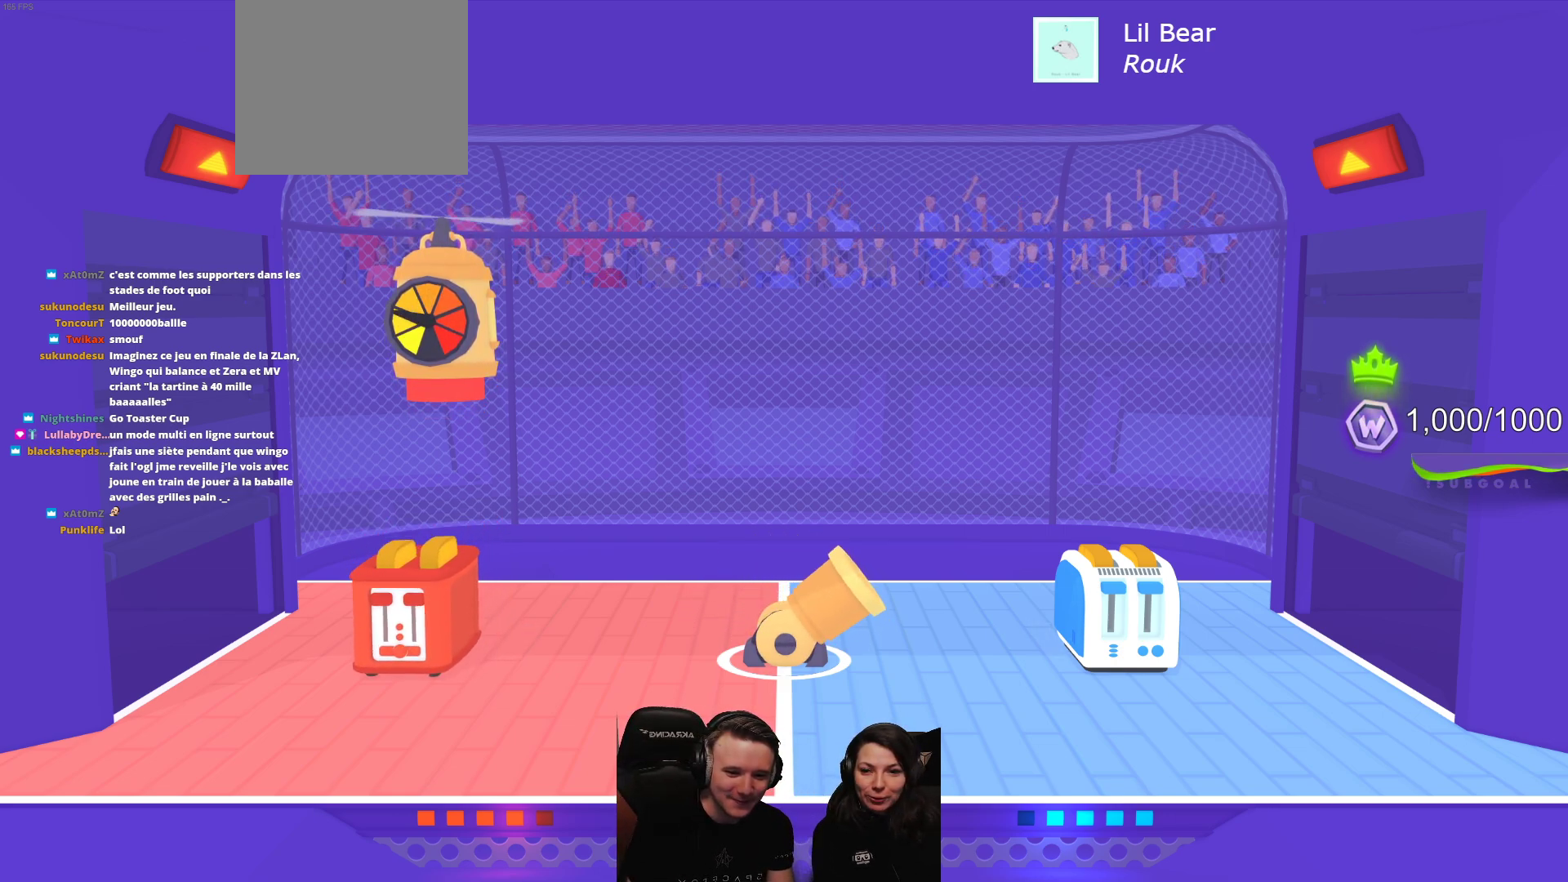
{"buttons": [], "left_stick": "center", "events": [[83, "L2", "down"], [233, "L2", "up"]]}
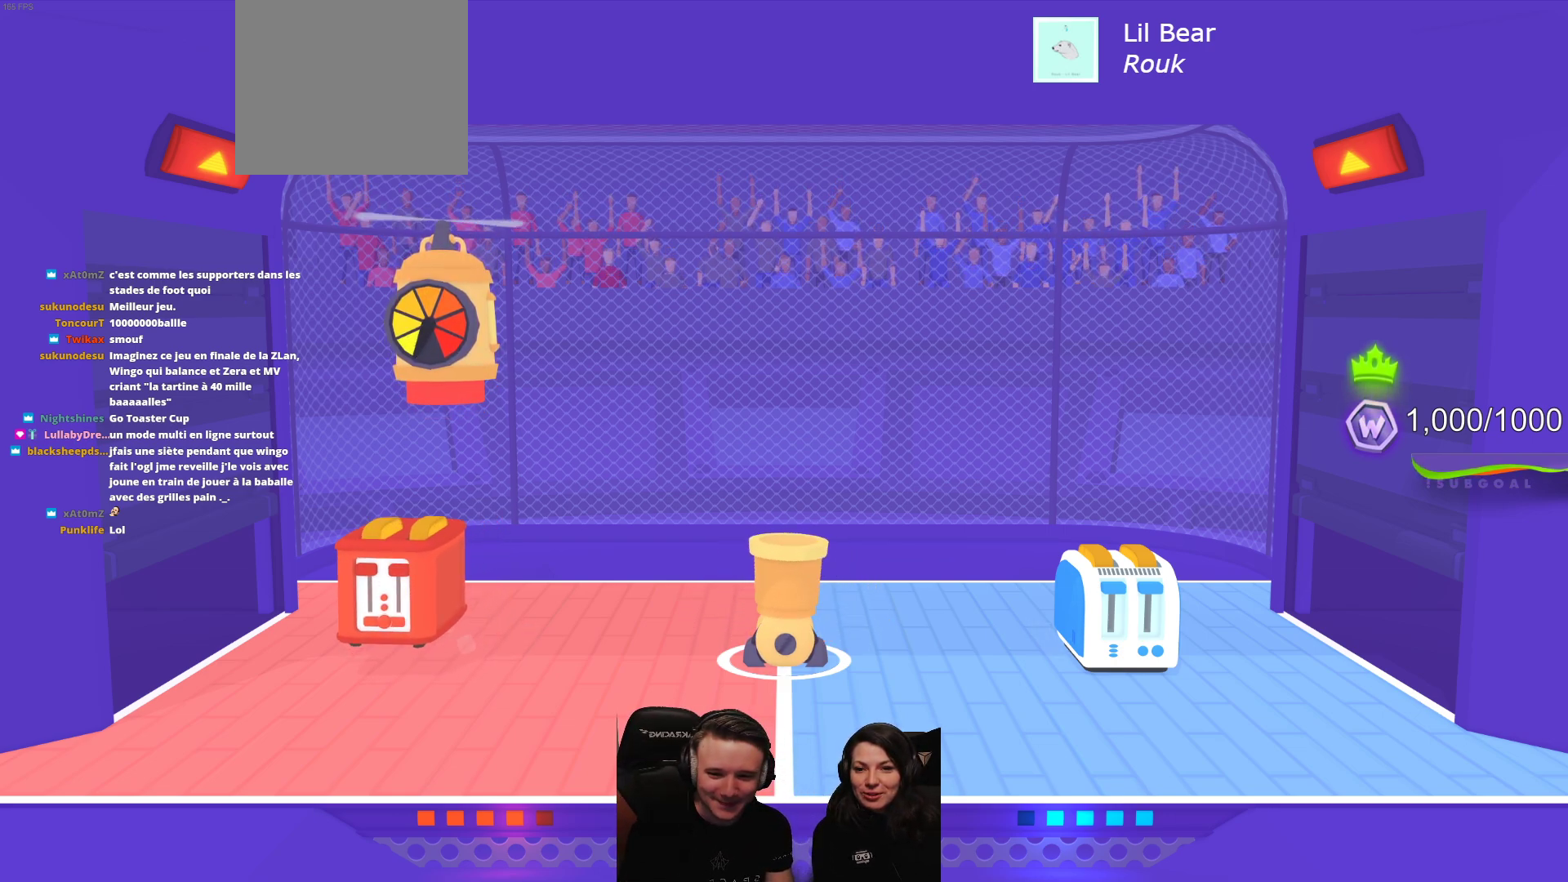
{"buttons": [], "left_stick": "center", "events": [[267, "R2", "down"], [400, "R2", "up"]]}
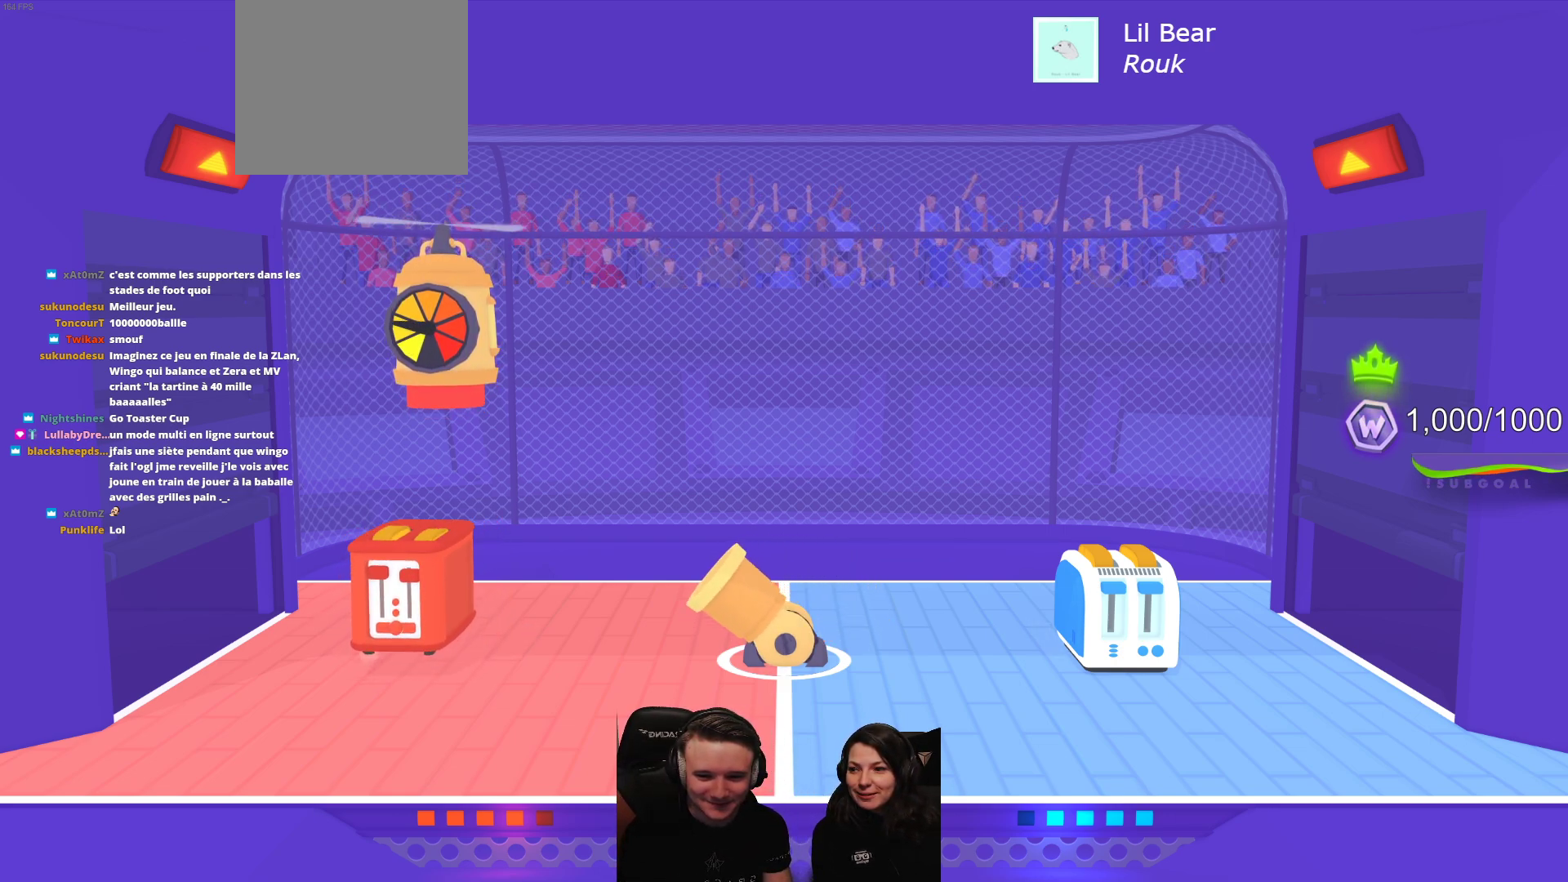
{"buttons": ["L2"], "left_stick": "center", "events": [[283, "L2", "down"]]}
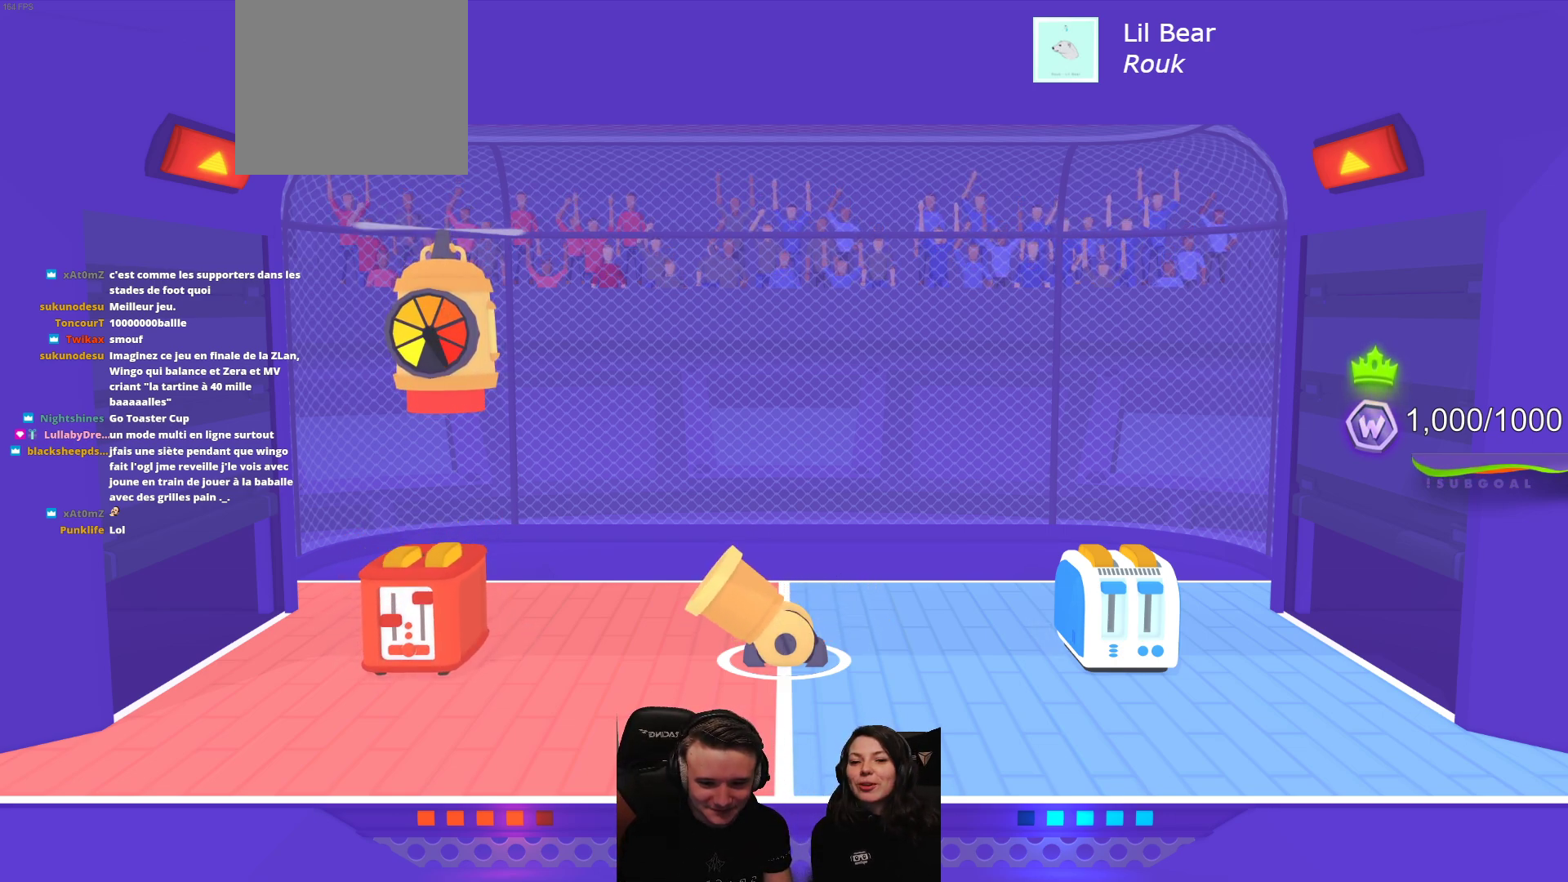
{"buttons": ["R2"], "left_stick": "center", "events": [[33, "L2", "up"], [383, "R2", "down"]]}
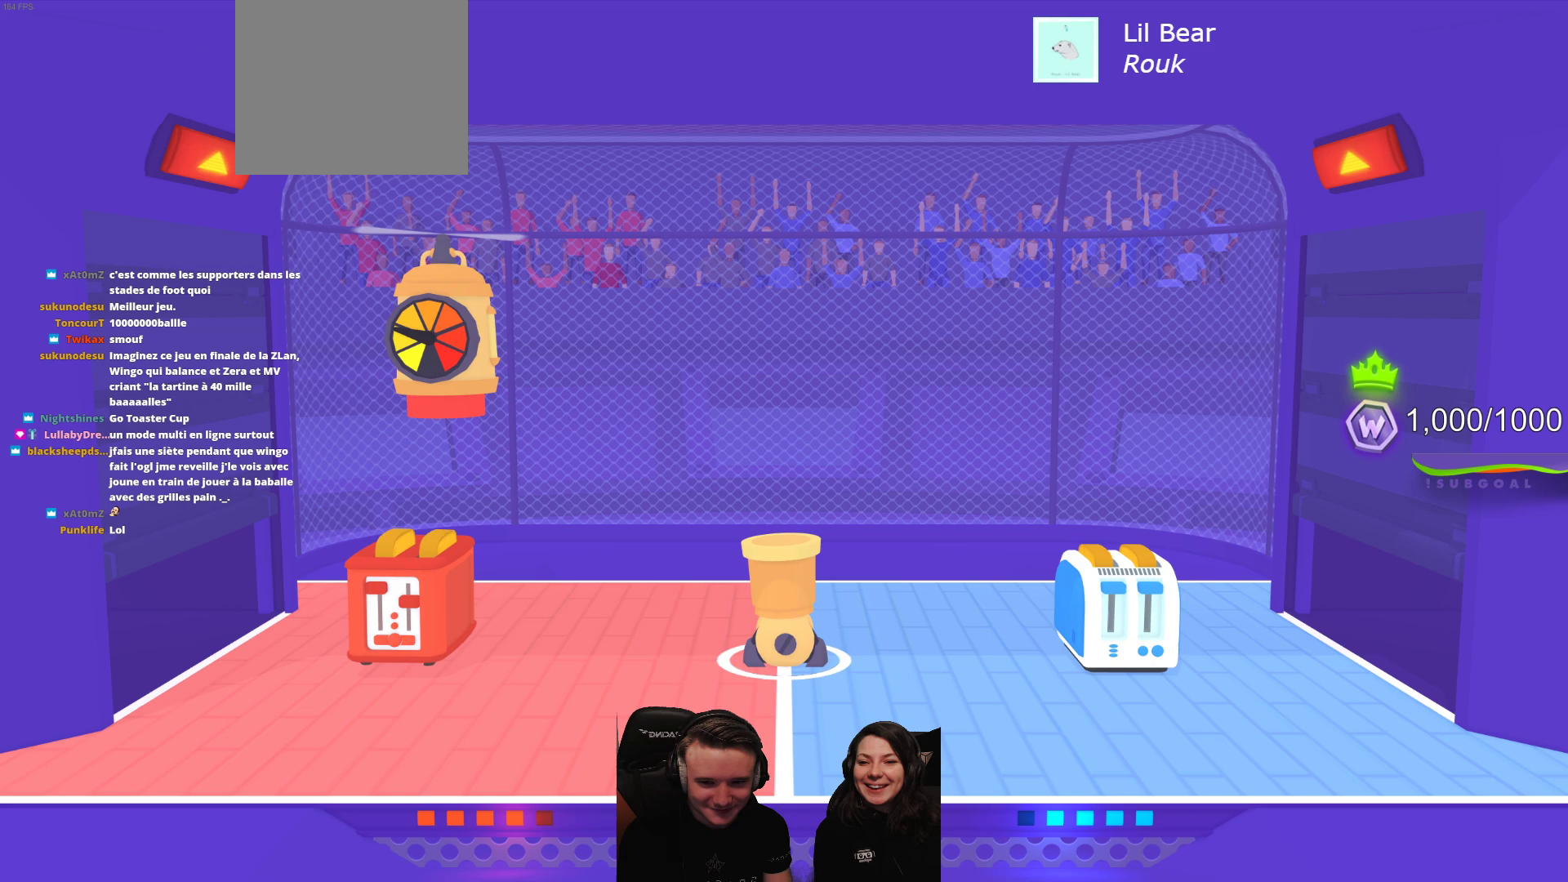
{"buttons": ["L2"], "left_stick": "center", "events": [[67, "R2", "up"], [417, "L2", "down"]]}
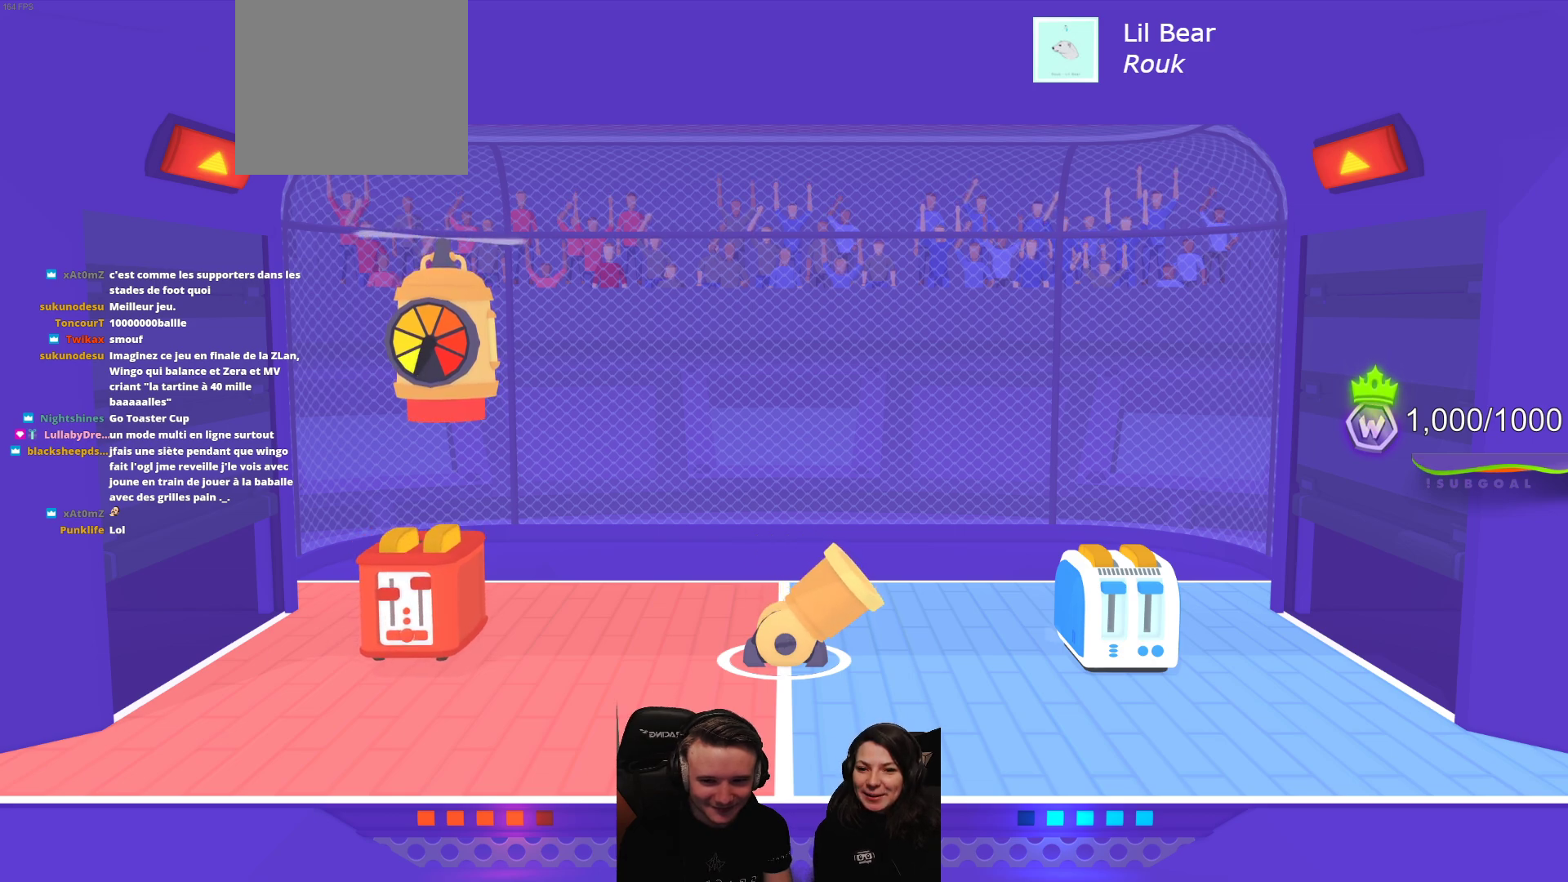
{"buttons": ["R2"], "left_stick": "center", "events": [[150, "L2", "up"], [367, "R2", "down"]]}
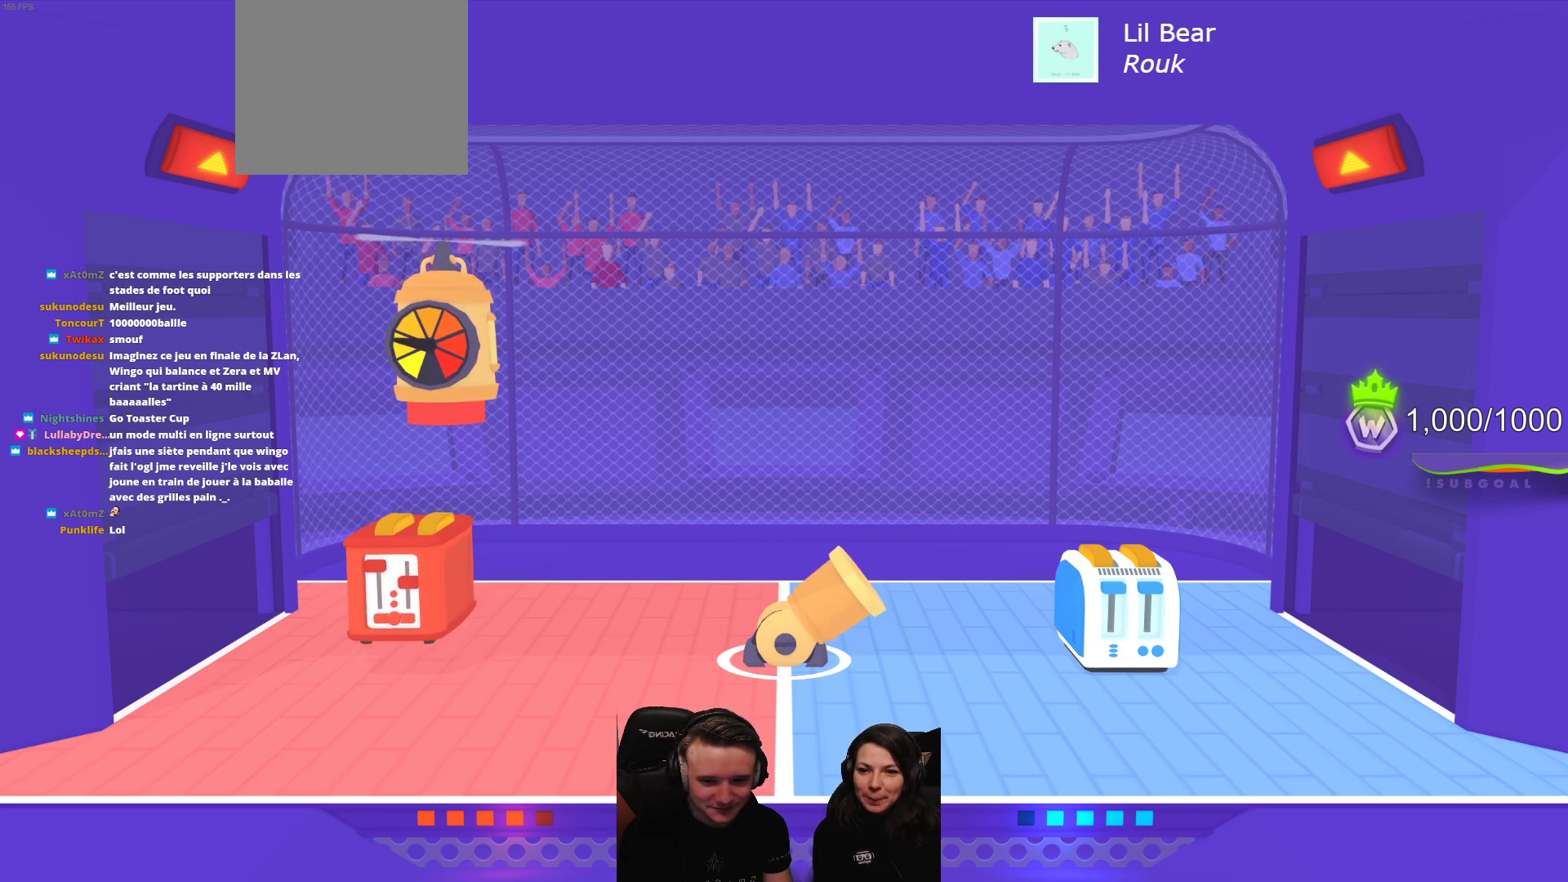
{"buttons": ["L2"], "left_stick": "center", "events": [[50, "R2", "up"], [267, "L2", "down"]]}
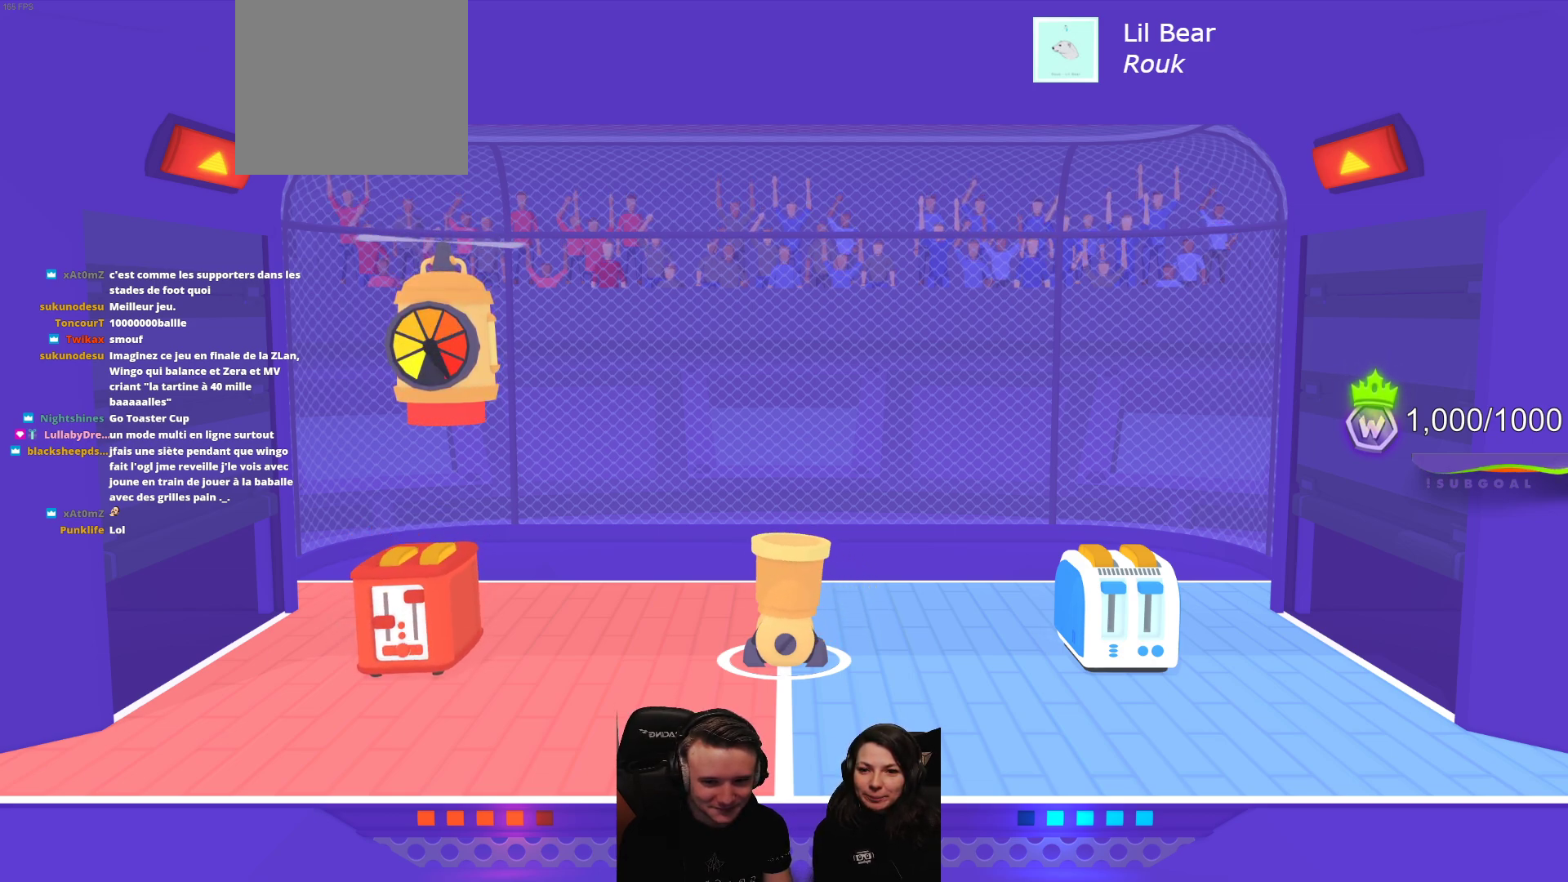
{"buttons": ["L2"], "left_stick": "center", "events": [[17, "L2", "up"], [117, "R2", "down"], [267, "R2", "up"], [483, "L2", "down"]]}
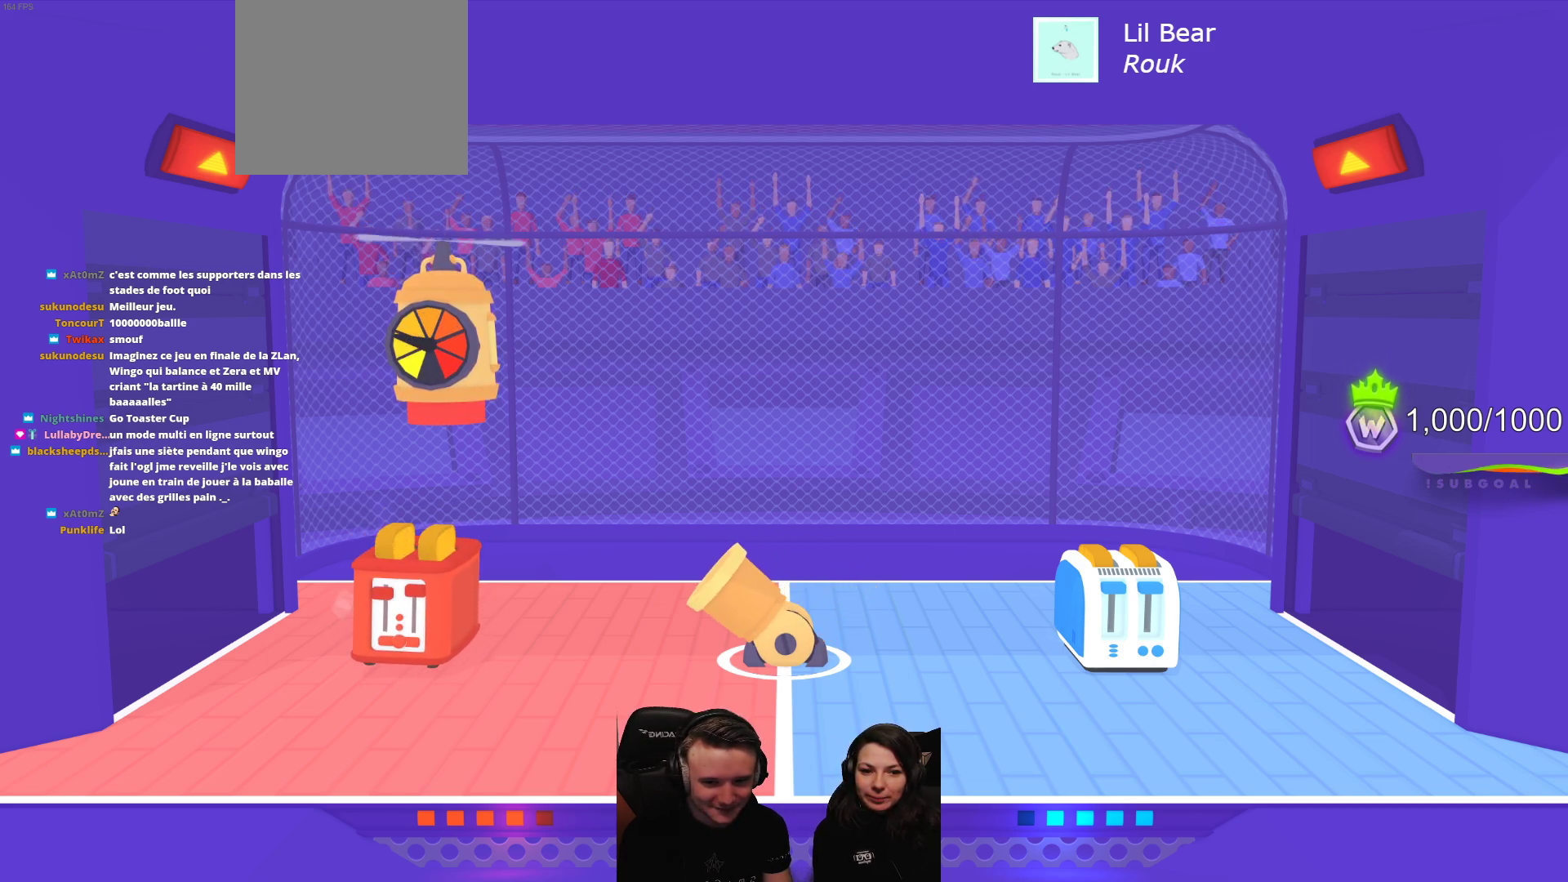
{"buttons": [], "left_stick": "center", "events": [[167, "L2", "up"], [167, "R2", "down"], [317, "R2", "up"]]}
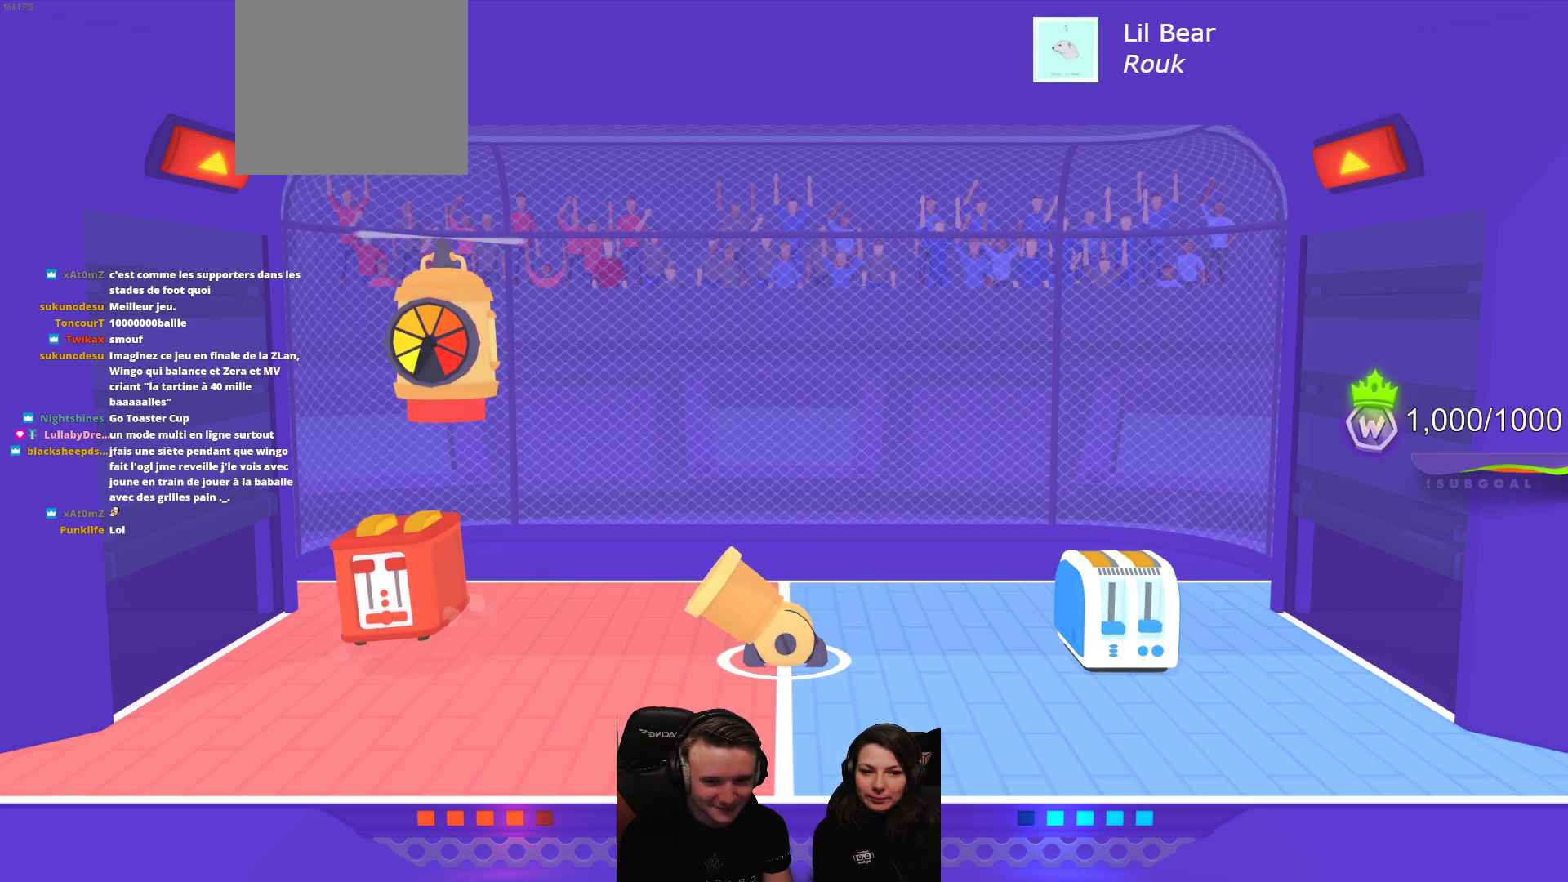
{"buttons": ["L2"], "left_stick": "center", "events": [[17, "L2", "down"], [217, "L2", "up"], [217, "R2", "down"], [383, "R2", "up"], [433, "L2", "down"]]}
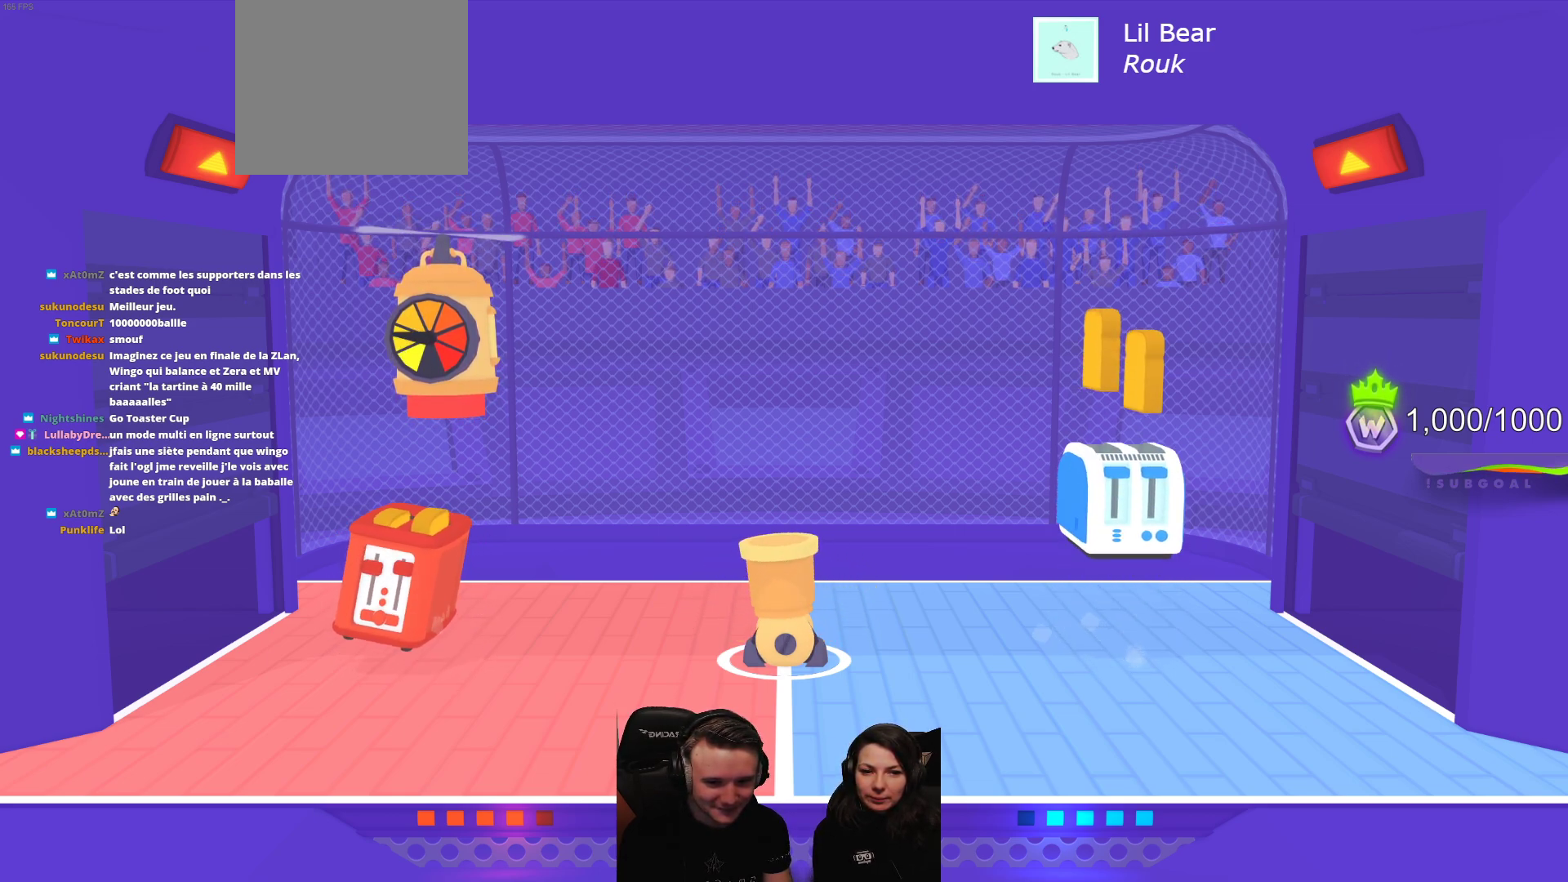
{"buttons": [], "left_stick": "center", "events": [[100, "L2", "up"], [200, "R2", "down"], [333, "R2", "up"]]}
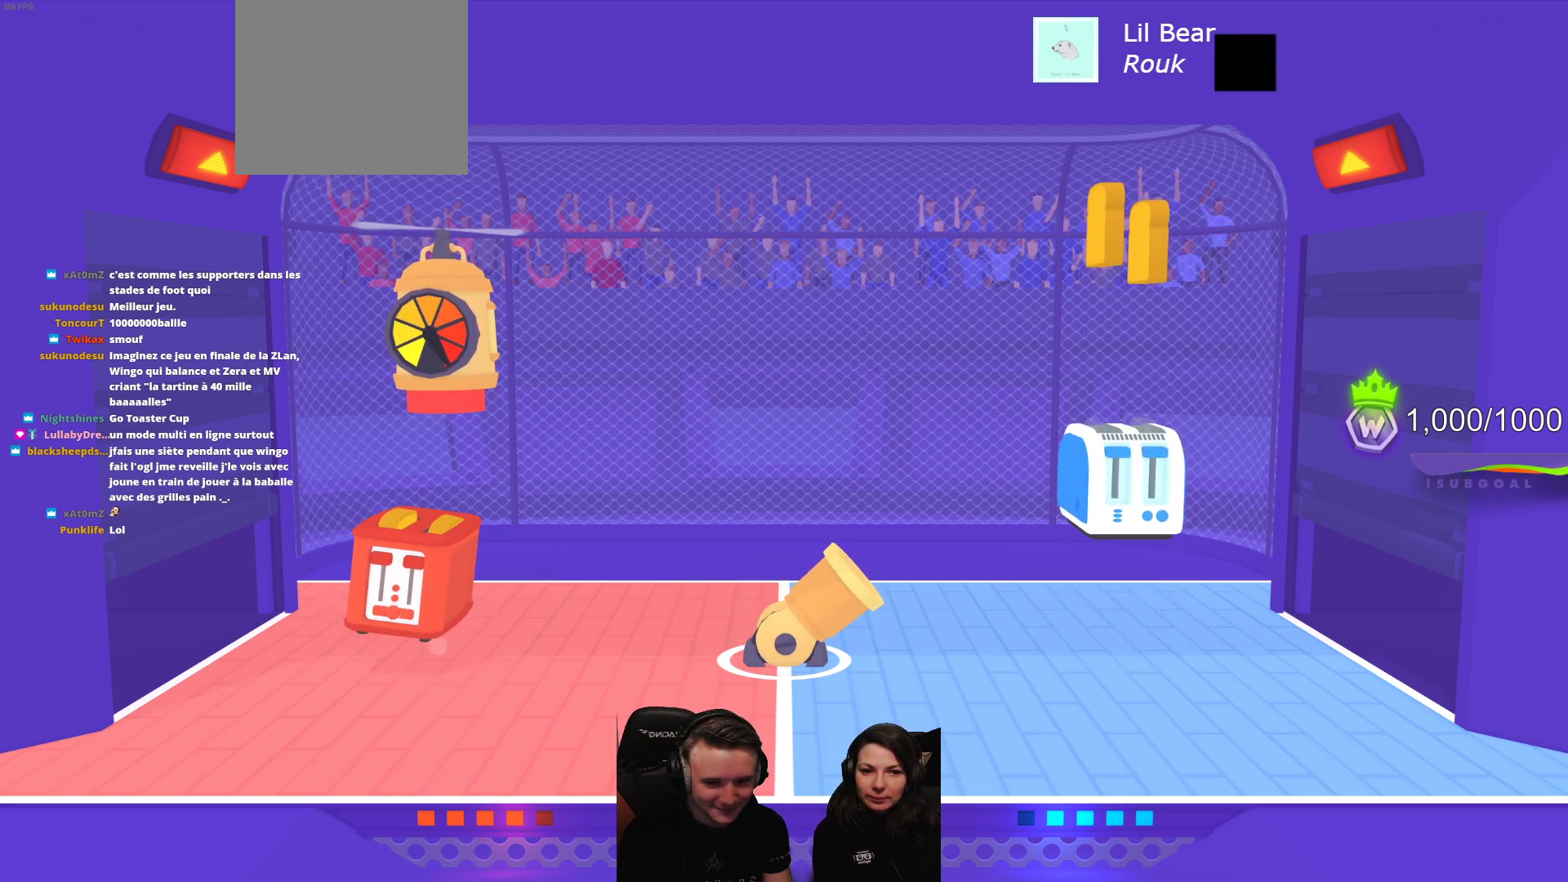
{"buttons": [], "left_stick": "center", "events": [[367, "L2", "down"], [433, "L2", "up"]]}
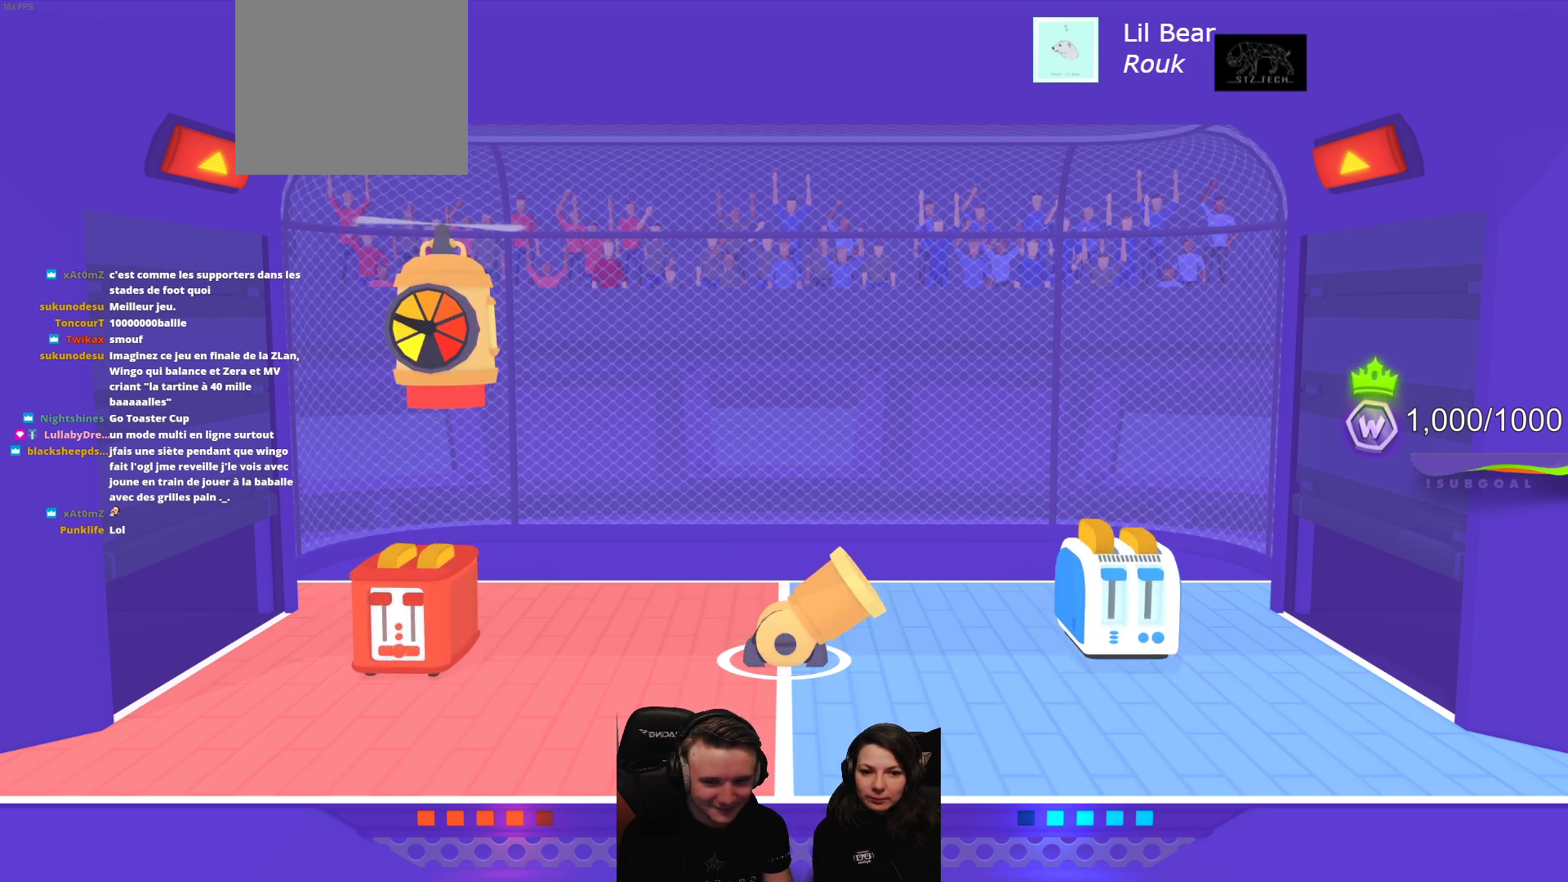
{"buttons": [], "left_stick": "center", "events": []}
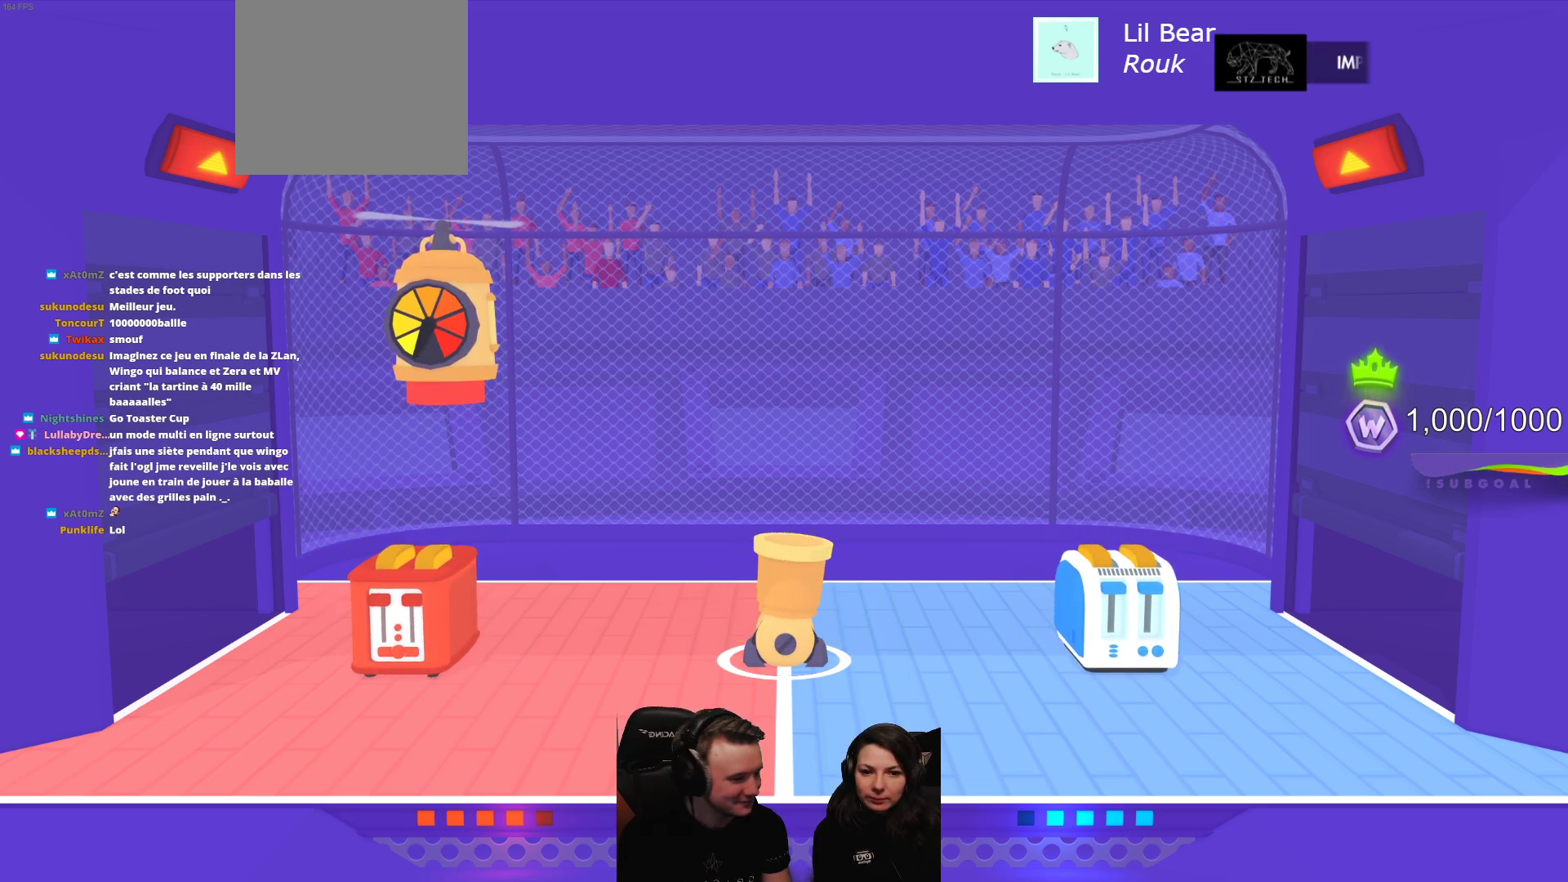
{"buttons": [], "left_stick": "center", "events": []}
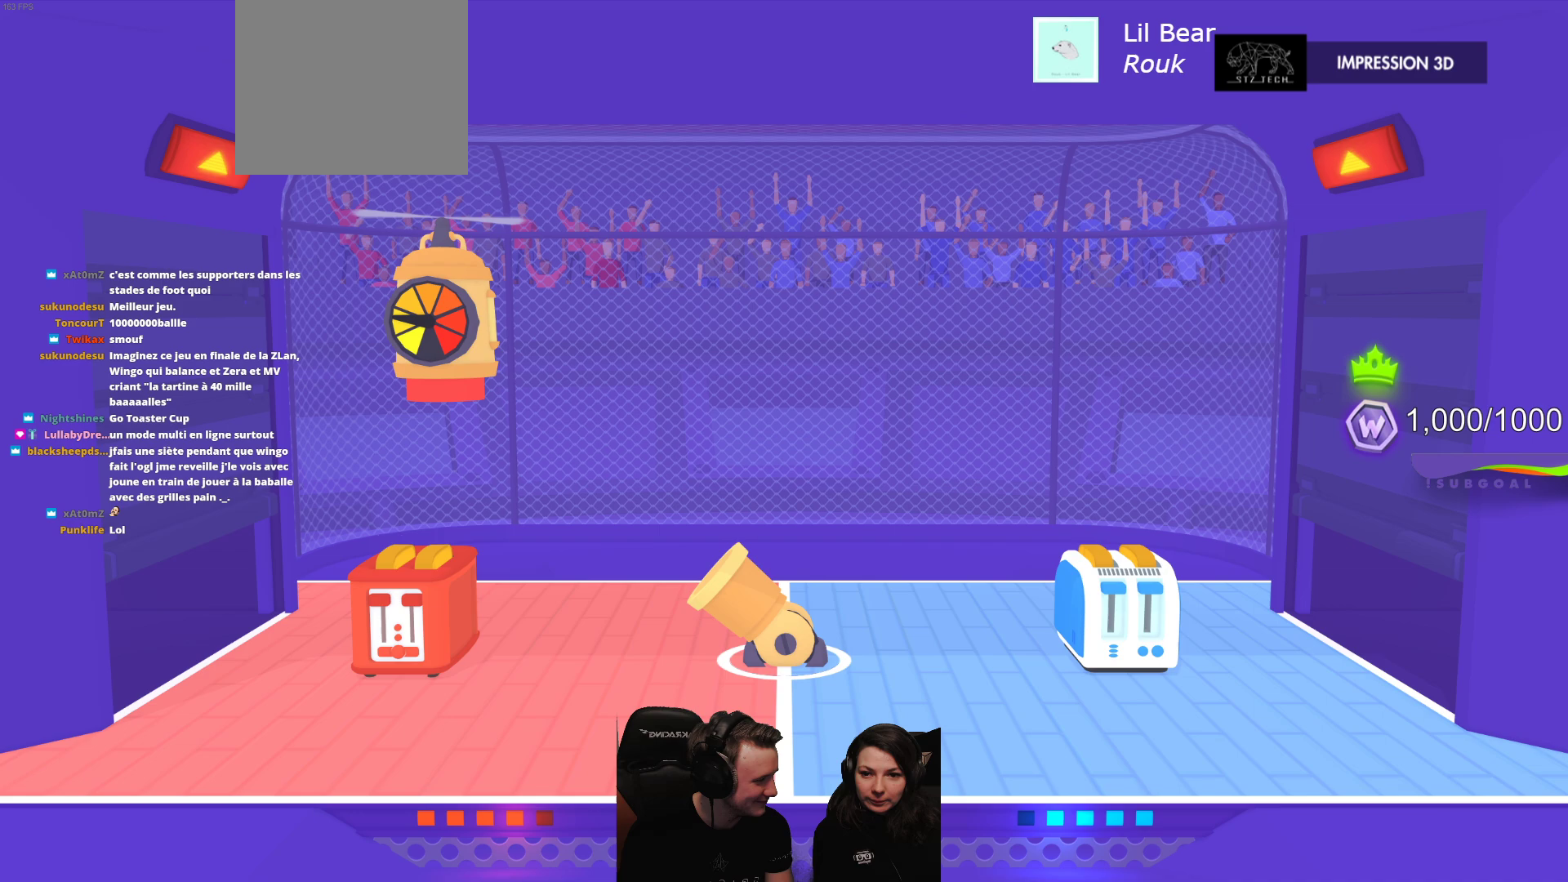
{"buttons": [], "left_stick": "center", "events": []}
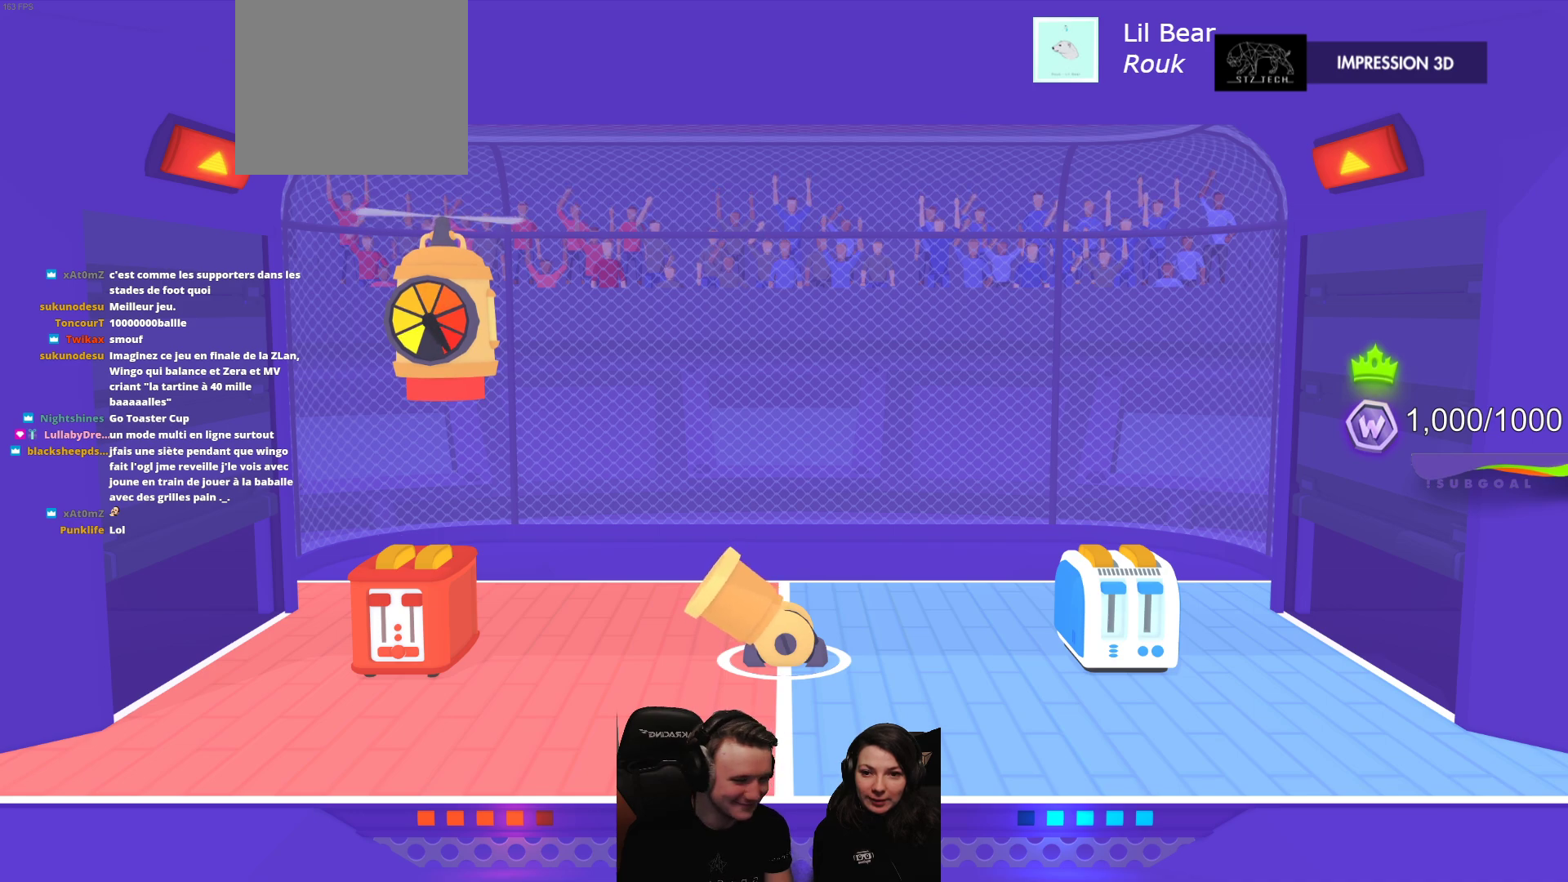
{"buttons": ["R2"], "left_stick": "center", "events": [[483, "R2", "down"]]}
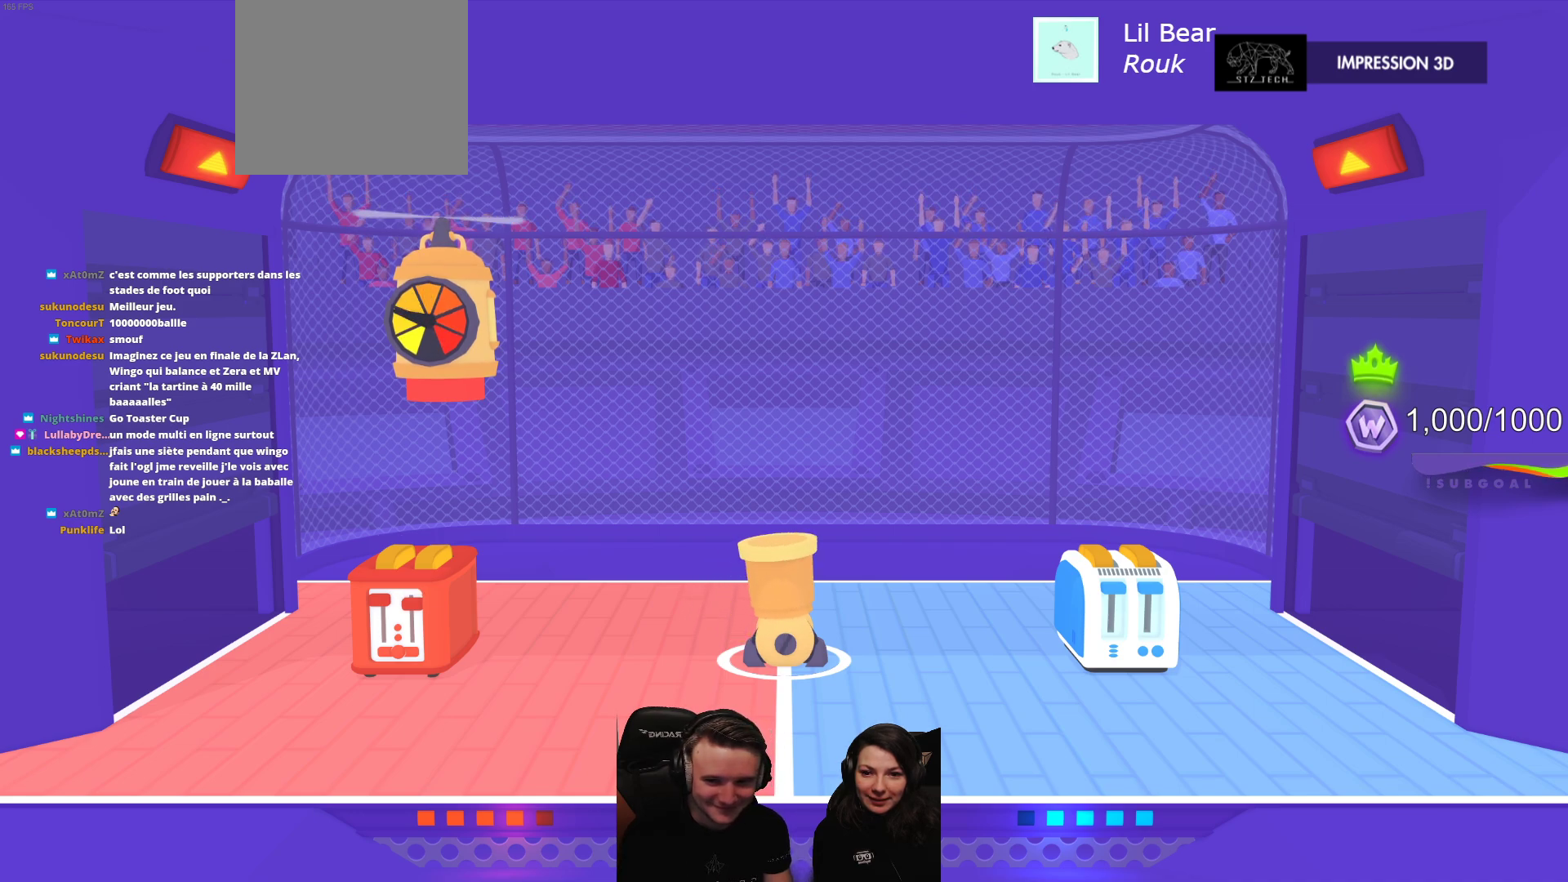
{"buttons": ["R2"], "left_stick": "center", "events": []}
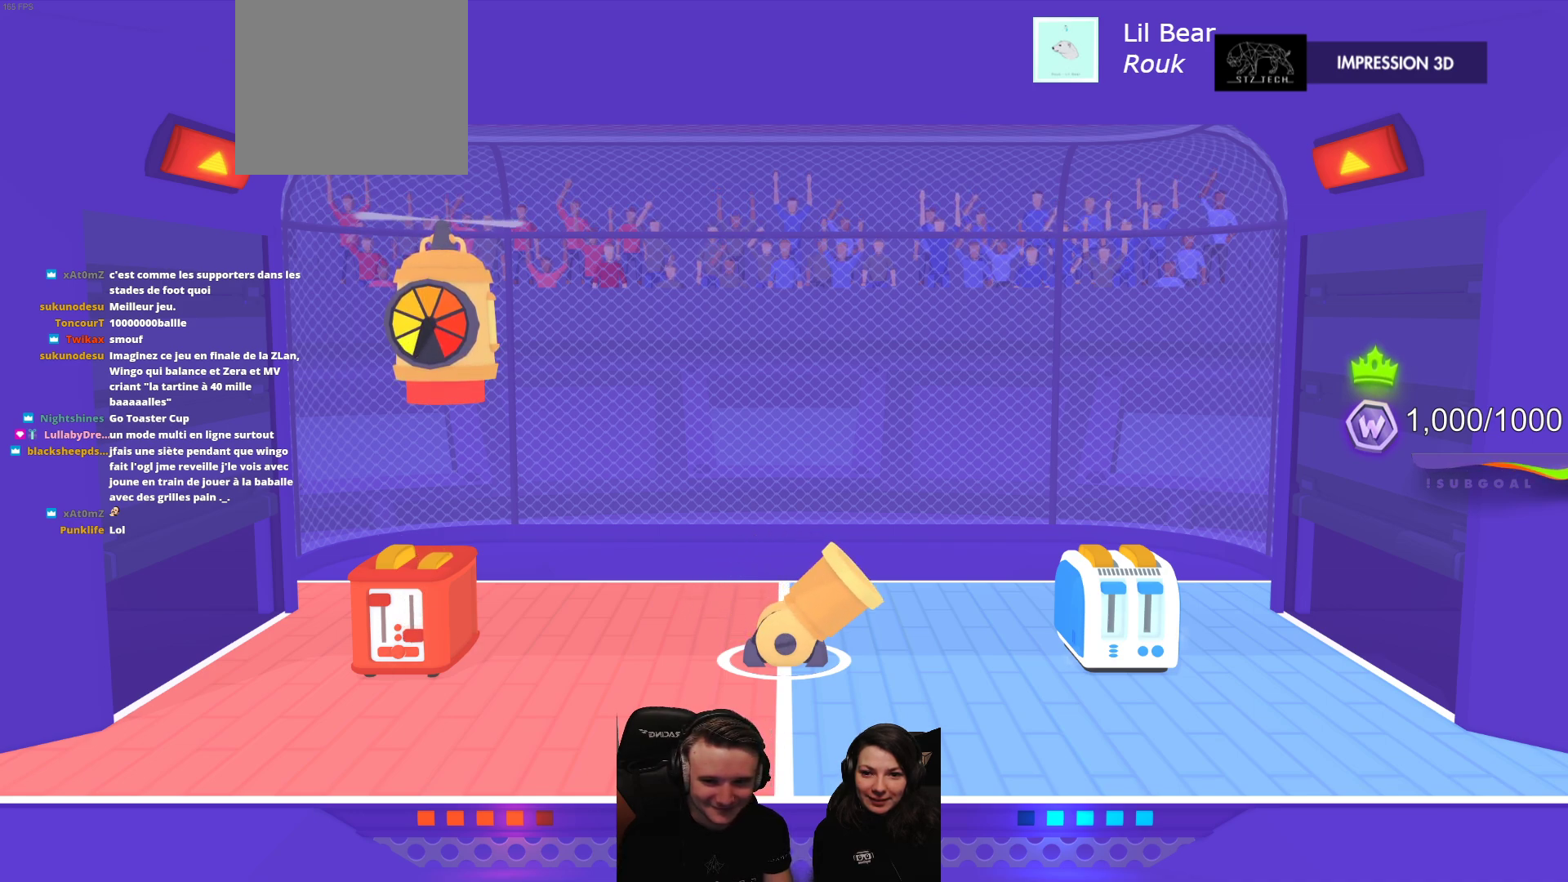
{"buttons": ["R2"], "left_stick": "center", "events": []}
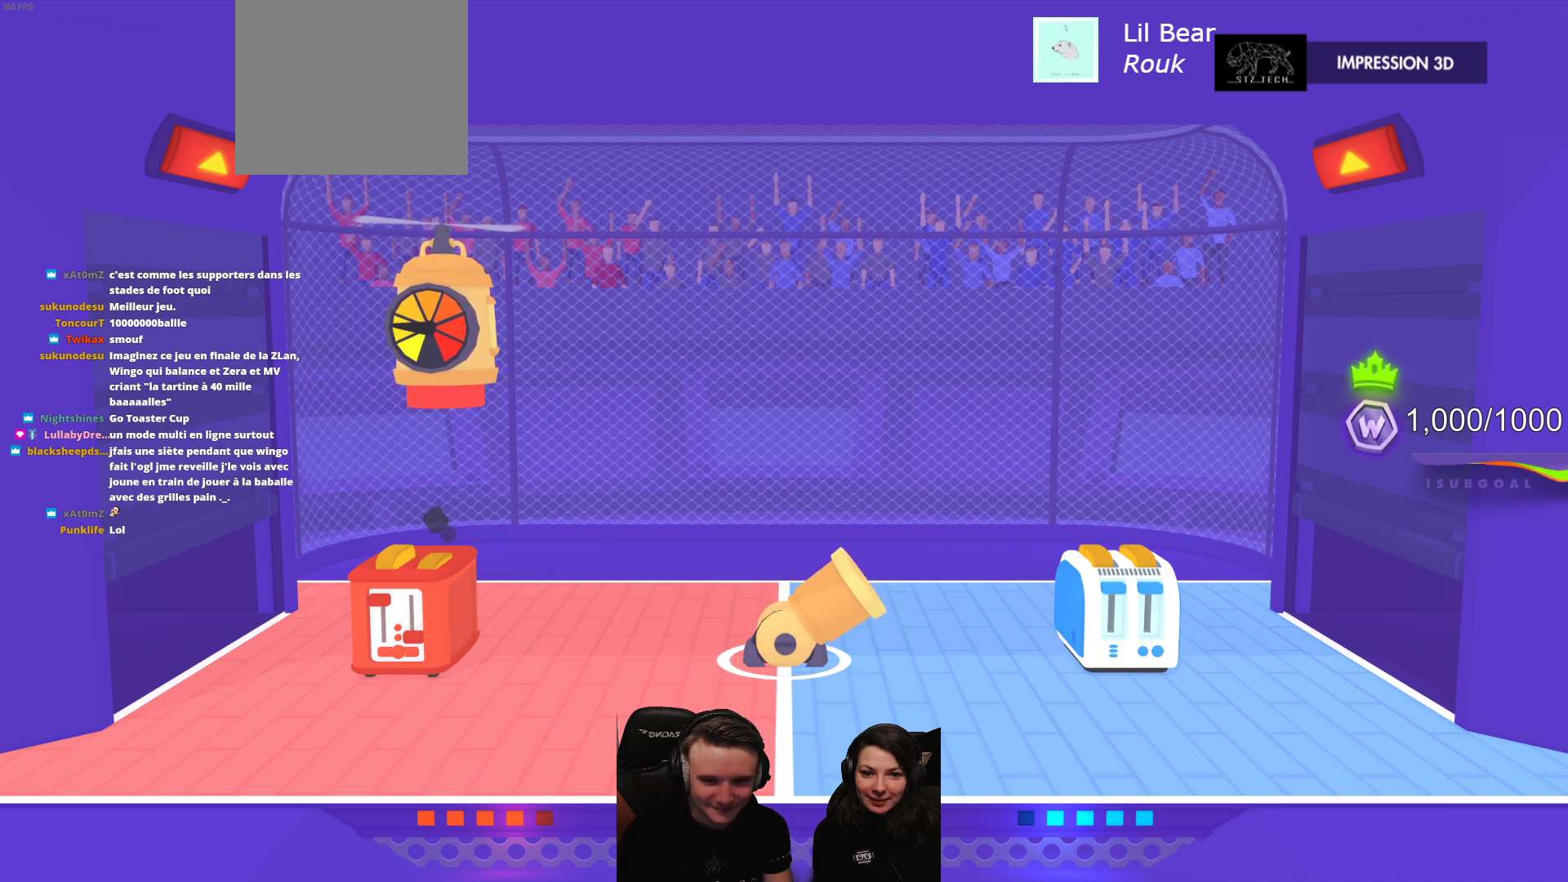
{"buttons": [], "left_stick": "center", "events": [[217, "R2", "up"]]}
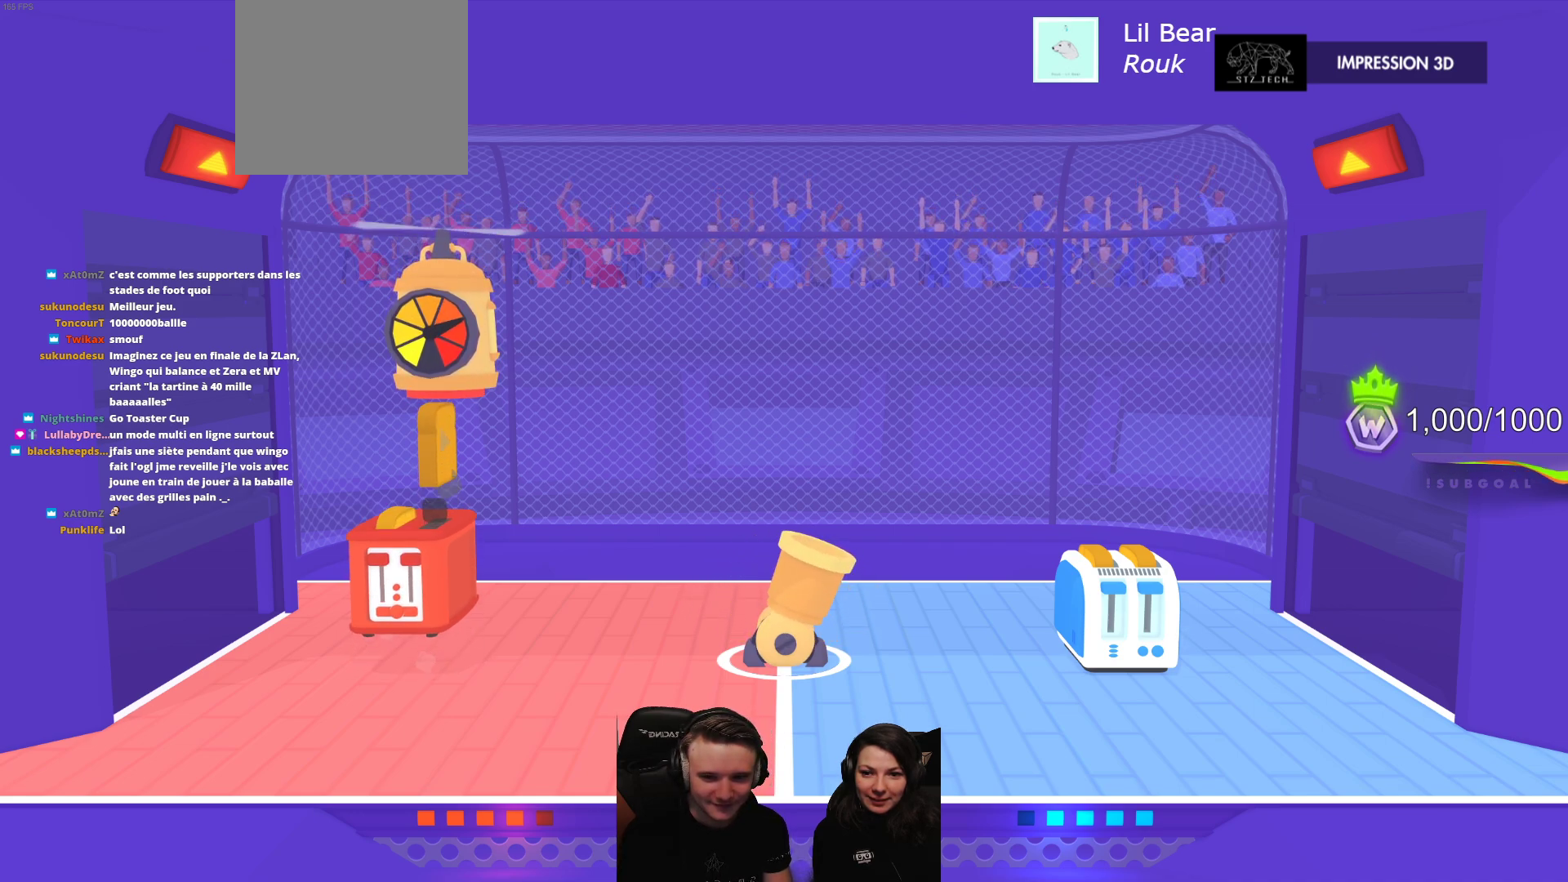
{"buttons": [], "left_stick": "center", "events": [[267, "L2", "down"], [467, "L2", "up"]]}
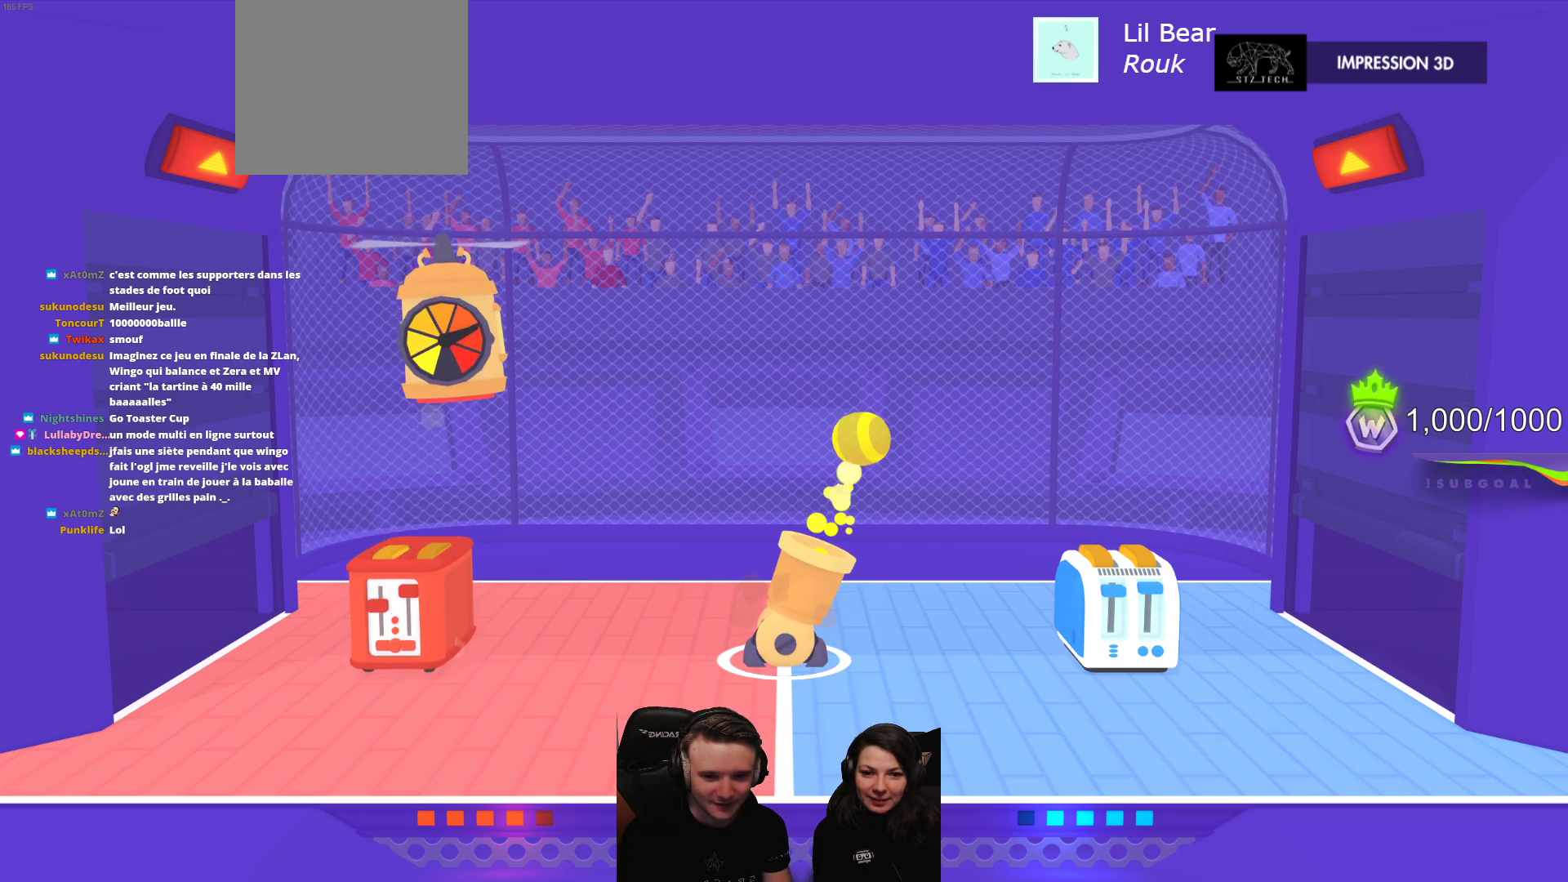
{"buttons": [], "left_stick": "center", "events": []}